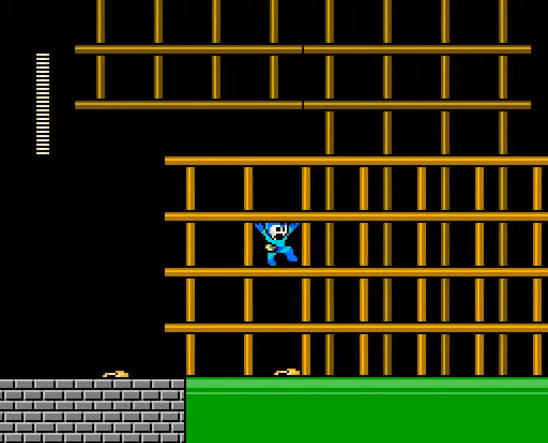
Gameplay with a controller; each line is a JSON object with the inputs held at the frame after it. "events" lists button and stick changes between this image and that frame as [ms after this image, input, new state], when the widget could be followed in between. Not read: L3 R3 X Y.
{"buttons": ["A", "DPAD_RIGHT"], "events": [[500, "B", "up"]]}
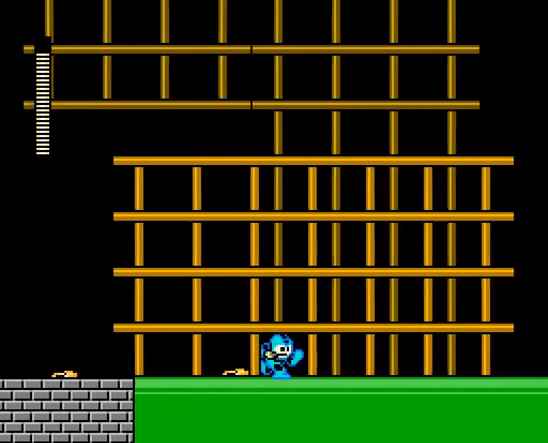
{"buttons": ["A", "DPAD_RIGHT"], "events": [[67, "C", "down"], [233, "C", "up"]]}
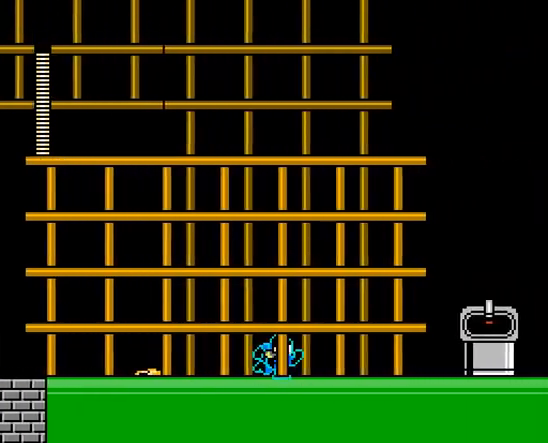
{"buttons": ["A", "DPAD_RIGHT"], "events": [[67, "C", "down"], [233, "C", "up"]]}
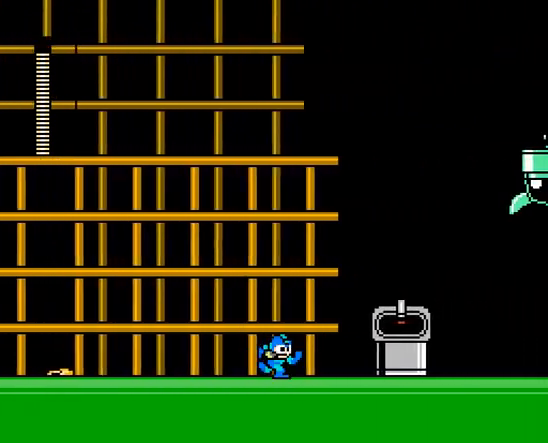
{"buttons": ["A", "DPAD_RIGHT"], "events": [[33, "C", "down"], [167, "C", "up"]]}
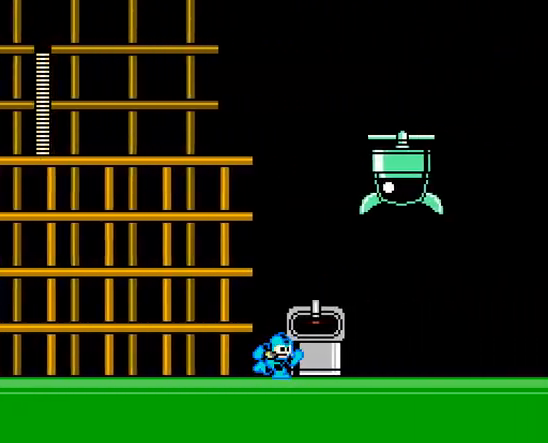
{"buttons": ["A", "DPAD_RIGHT"], "events": []}
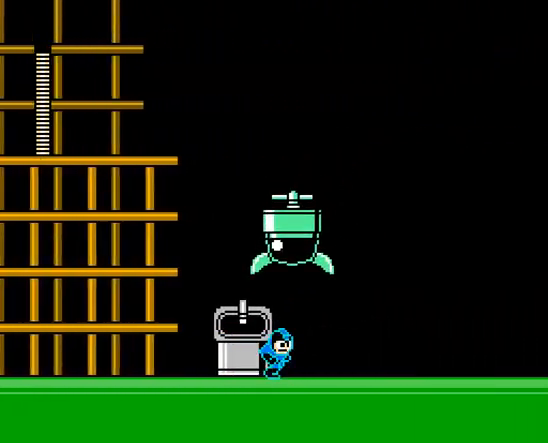
{"buttons": ["A"], "events": [[200, "DPAD_RIGHT", "up"]]}
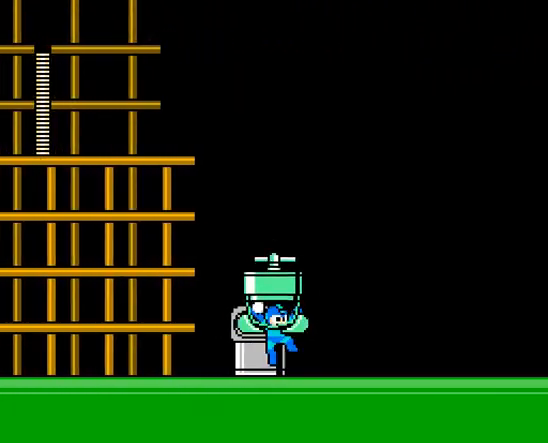
{"buttons": ["A"], "events": []}
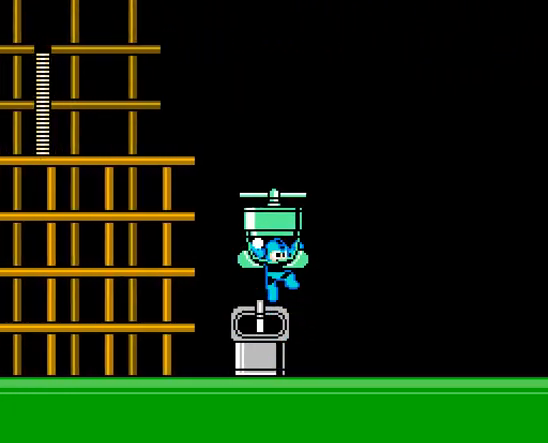
{"buttons": ["A"], "events": []}
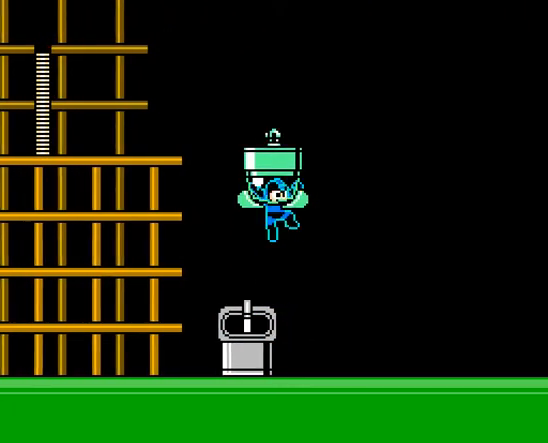
{"buttons": ["A"], "events": []}
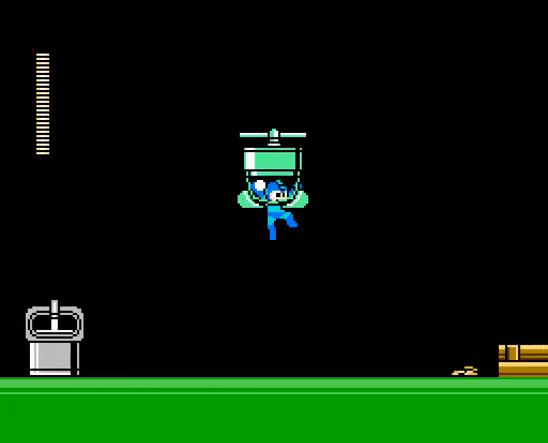
{"buttons": ["A"], "events": []}
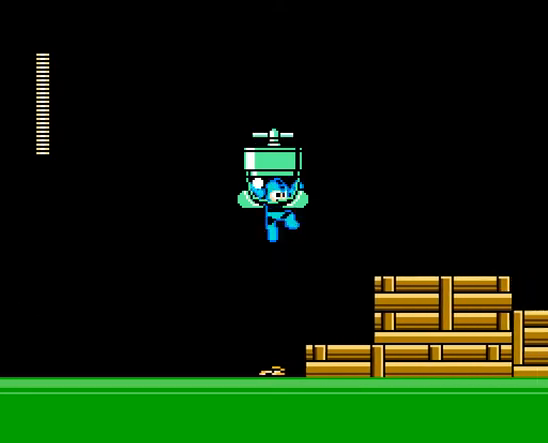
{"buttons": ["A", "DPAD_RIGHT"], "events": [[433, "DPAD_RIGHT", "down"]]}
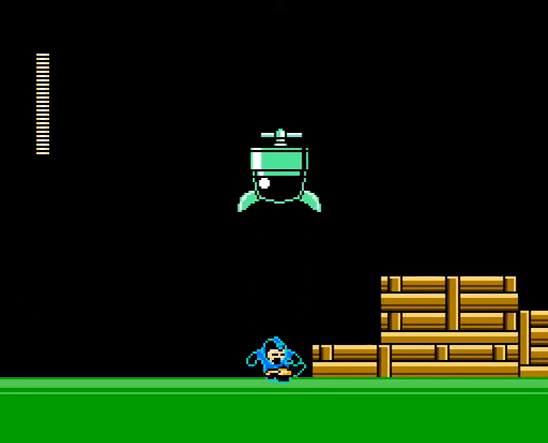
{"buttons": ["A"], "events": [[200, "DPAD_RIGHT", "up"]]}
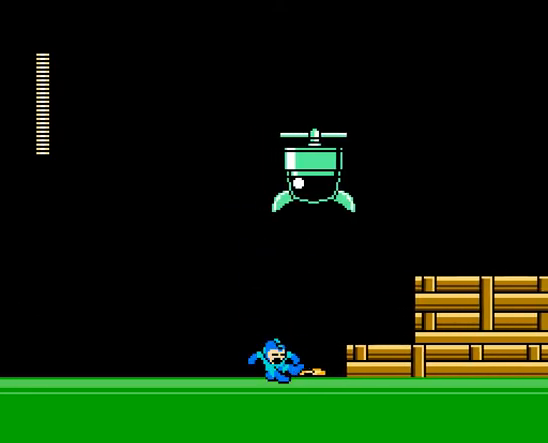
{"buttons": ["A", "B", "DPAD_RIGHT"]}
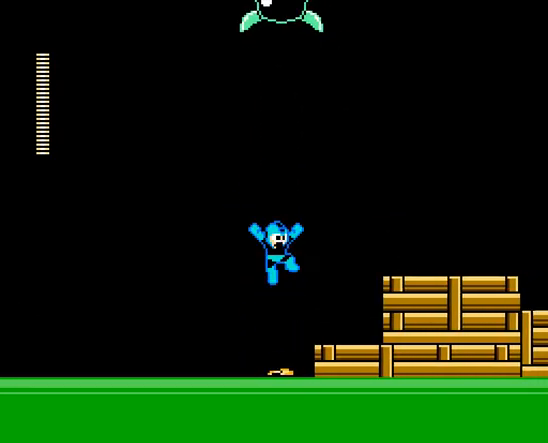
{"buttons": ["A", "B", "DPAD_RIGHT"], "events": [[100, "B", "up"], [367, "B", "down"]]}
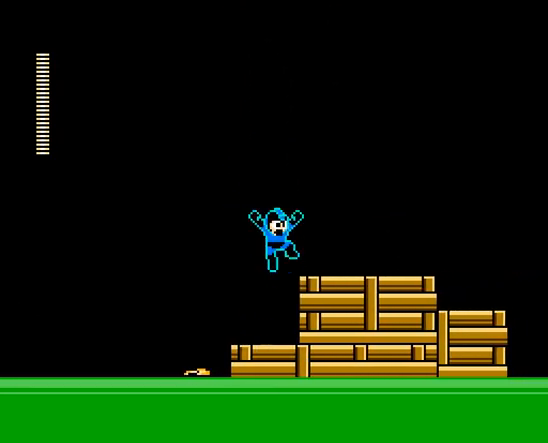
{"buttons": ["A", "DPAD_RIGHT"], "events": [[100, "B", "up"], [300, "C", "down"], [433, "C", "up"]]}
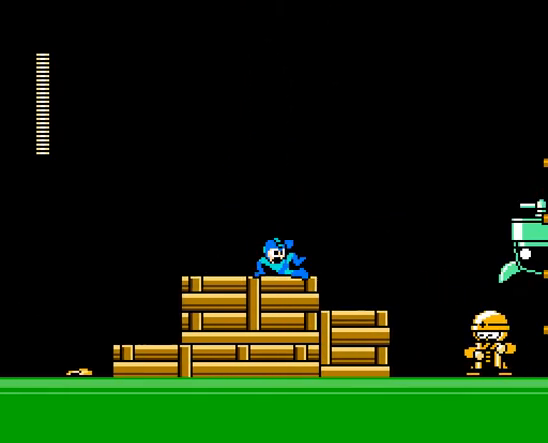
{"buttons": ["A", "DPAD_RIGHT"], "events": [[467, "A", "up"], [500, "A", "down"]]}
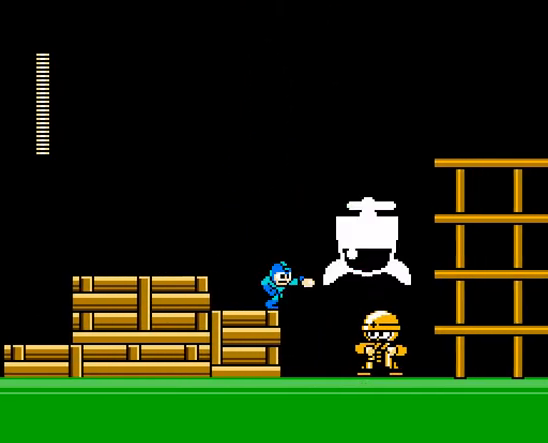
{"buttons": ["A", "DPAD_RIGHT"], "events": [[100, "DPAD_RIGHT", "up"], [267, "A", "up"], [333, "A", "down"], [433, "DPAD_RIGHT", "down"]]}
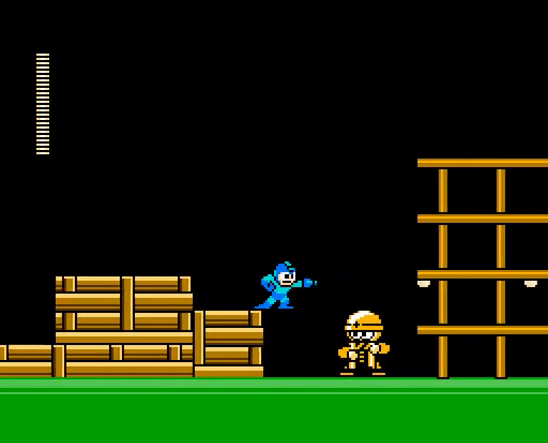
{"buttons": [], "events": [[167, "DPAD_RIGHT", "up"], [300, "A", "up"], [367, "A", "down"], [467, "A", "up"]]}
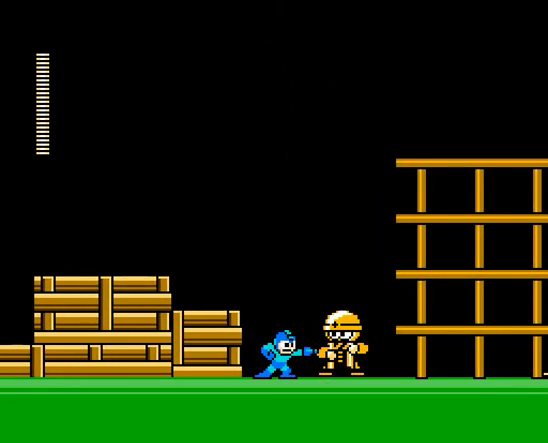
{"buttons": ["A", "DPAD_RIGHT"], "events": [[33, "A", "down"], [100, "A", "up"], [167, "A", "down"], [267, "A", "up"], [333, "A", "down"], [333, "DPAD_RIGHT", "down"]]}
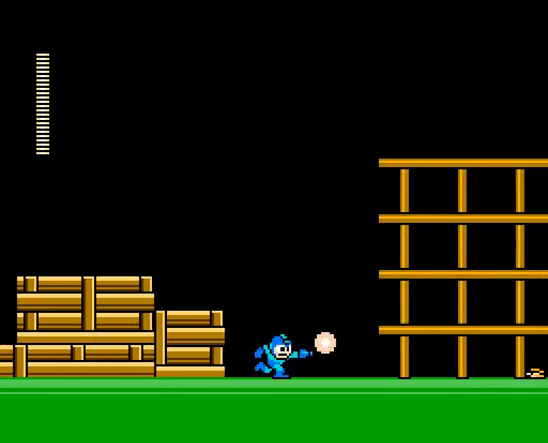
{"buttons": ["A", "DPAD_RIGHT"], "events": [[233, "C", "down"], [367, "C", "up"]]}
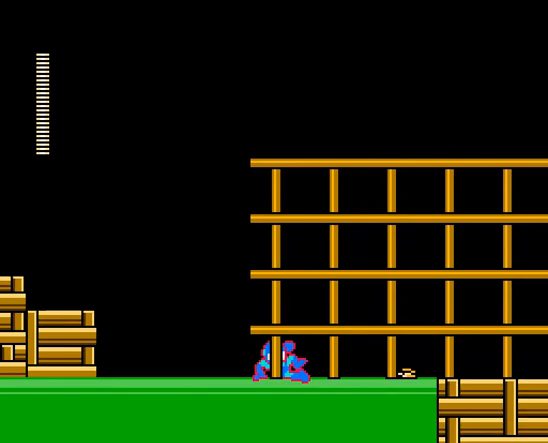
{"buttons": ["A", "B", "DPAD_RIGHT"], "events": [[400, "B", "down"]]}
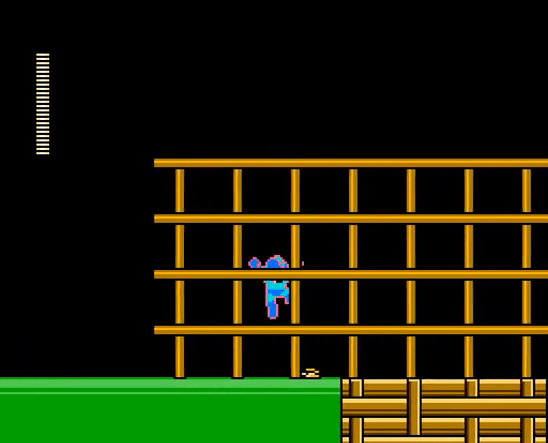
{"buttons": ["A", "DPAD_RIGHT"], "events": [[233, "B", "up"]]}
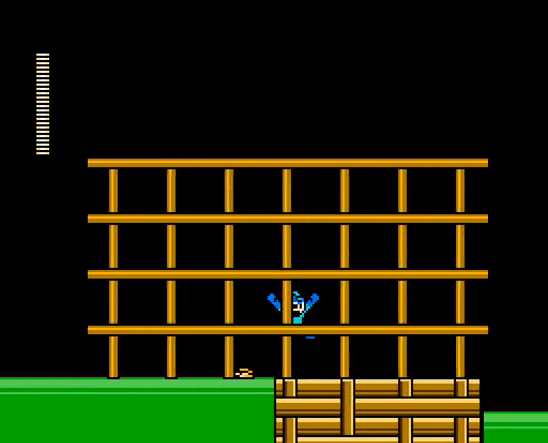
{"buttons": ["A", "C", "DPAD_RIGHT"], "events": [[100, "C", "down"], [233, "C", "up"], [433, "C", "down"]]}
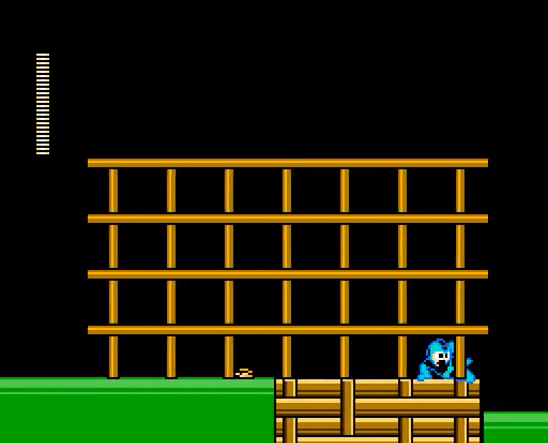
{"buttons": ["A", "DPAD_RIGHT"], "events": [[67, "C", "up"]]}
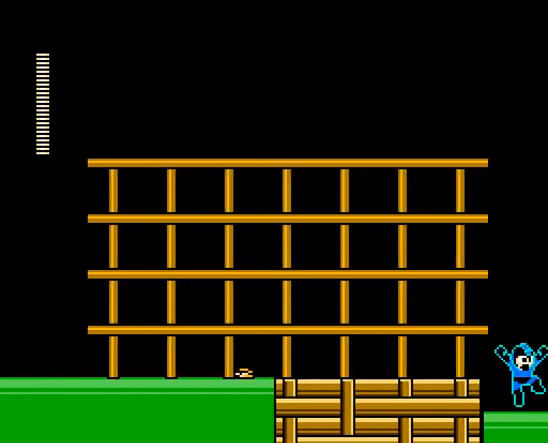
{"buttons": ["A", "DPAD_RIGHT"], "events": []}
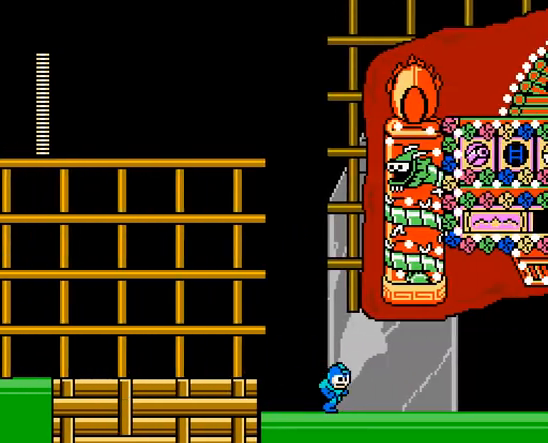
{"buttons": ["A"], "events": [[33, "DPAD_RIGHT", "up"]]}
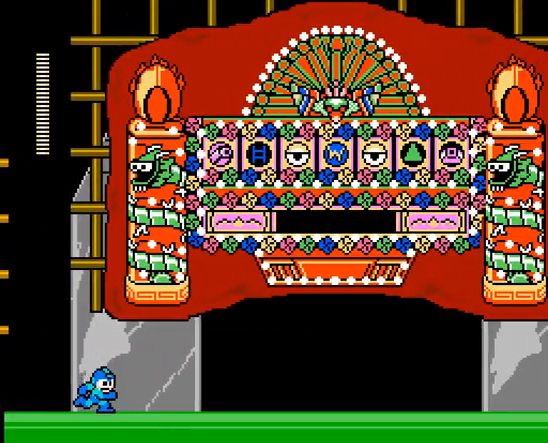
{"buttons": [], "events": [[333, "A", "up"]]}